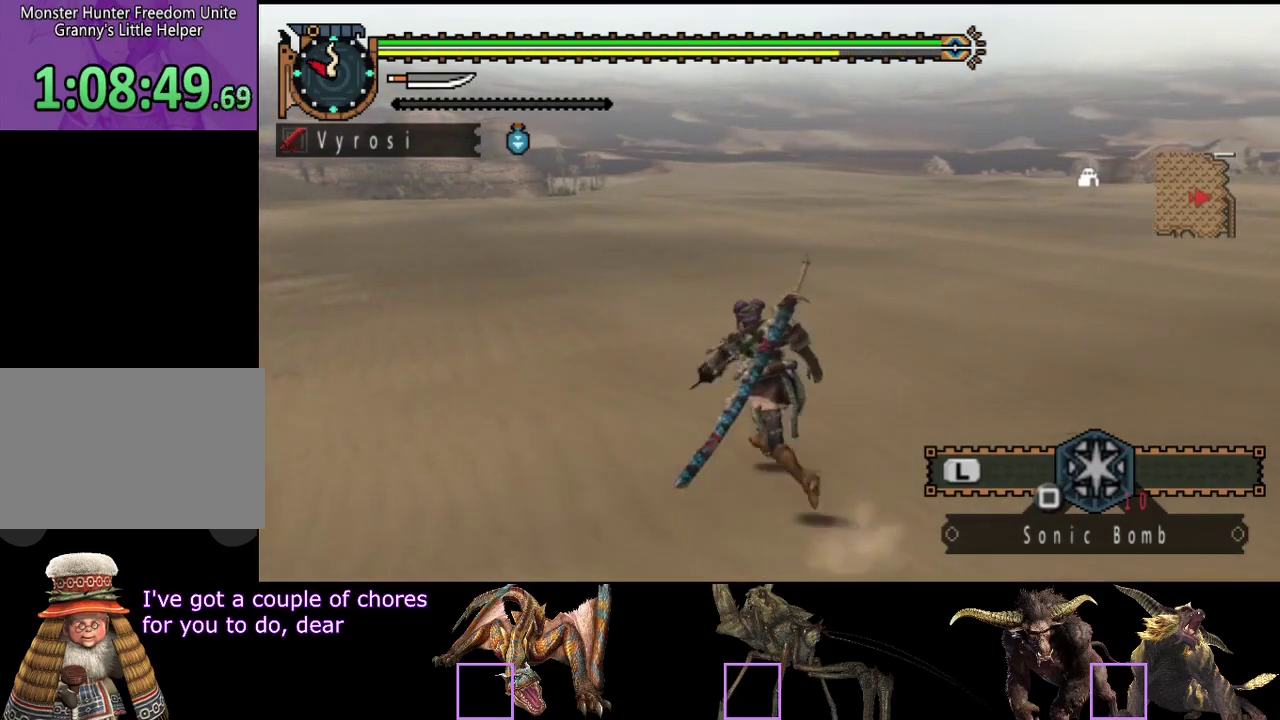
Gameplay with a controller (PlayStation layout); each line is a JSON object with the inputs held at the frame after it. "events" lists button and stick changes between this image and that frame as [ms after this image, input, new state], when the widget could be followed in between. Not read: L3 R3.
{"buttons": ["R2"], "left_stick": "up-left", "right_stick": "center", "events": []}
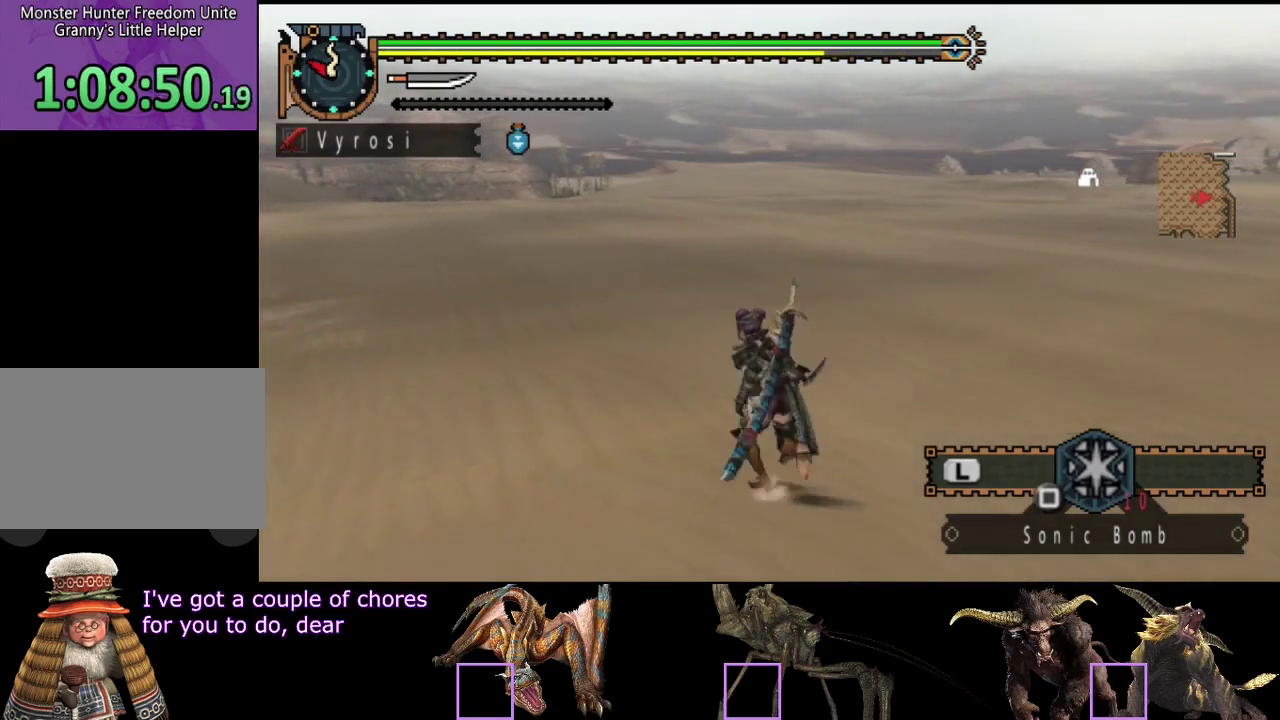
{"buttons": ["R2"], "left_stick": "up-left", "right_stick": "center", "events": []}
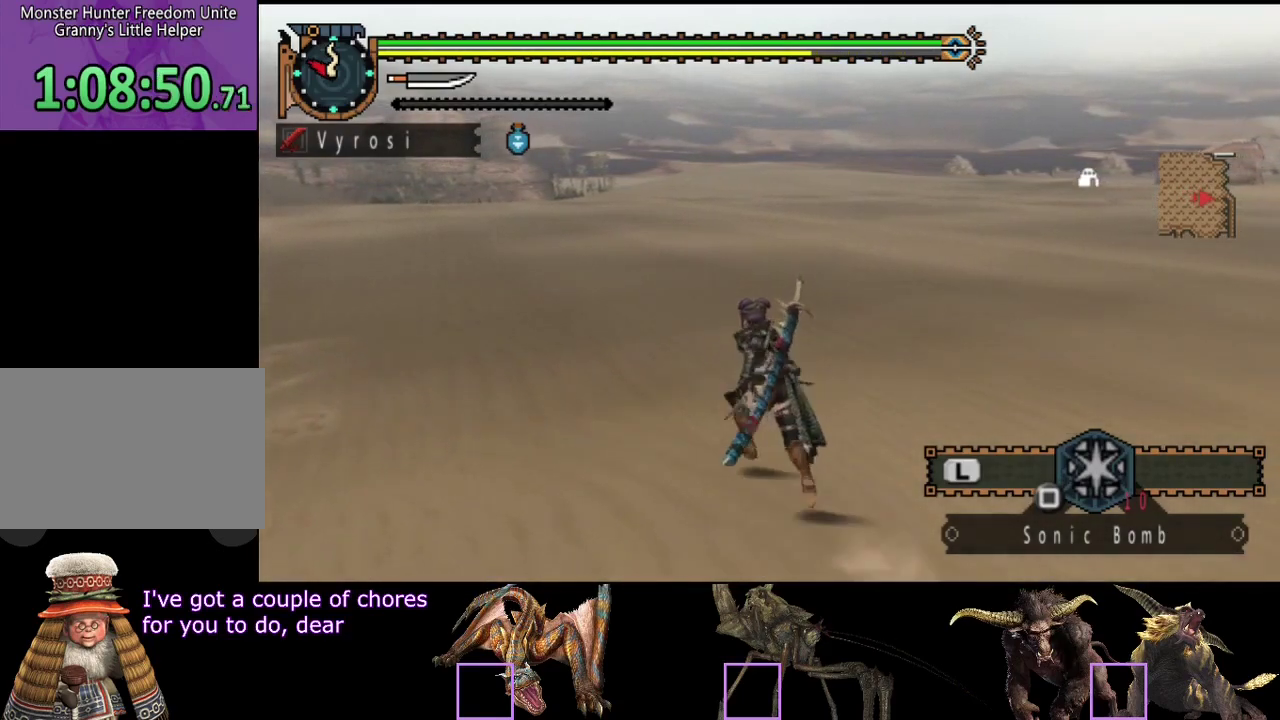
{"buttons": ["R2"], "left_stick": "up", "right_stick": "center", "events": [[67, "left_stick", "up"]]}
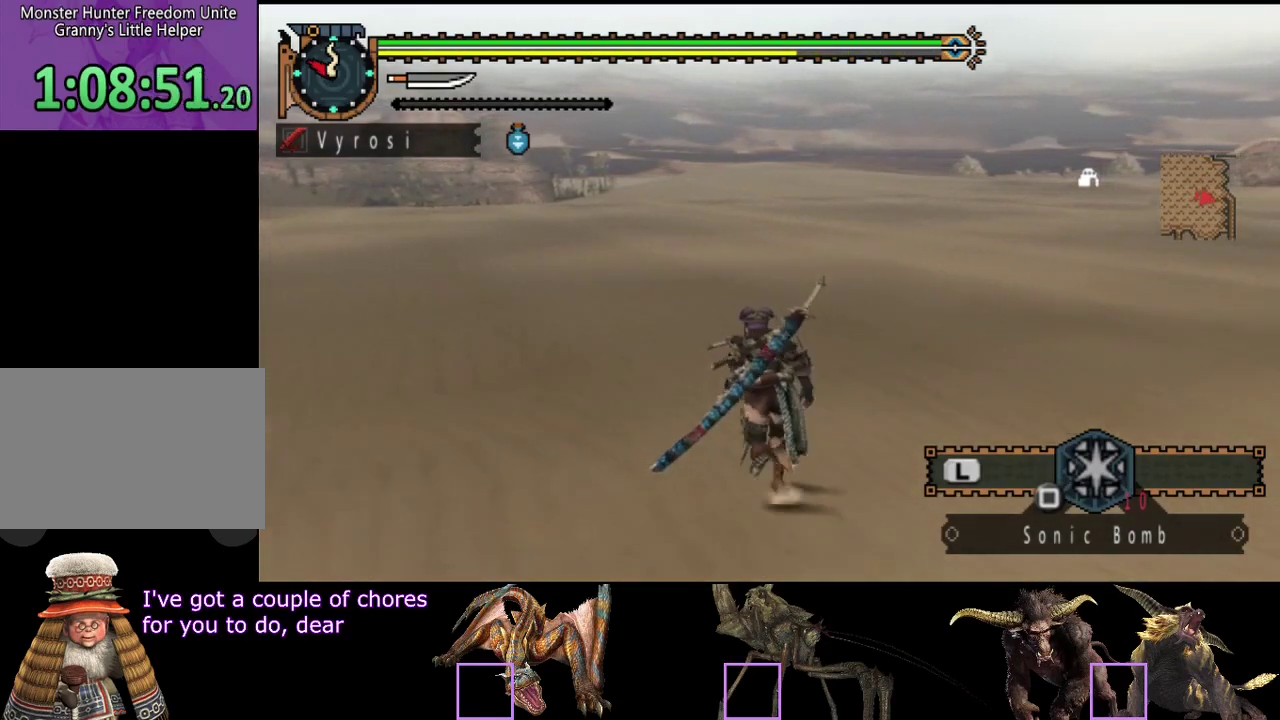
{"buttons": ["R2"], "left_stick": "up", "right_stick": "center", "events": []}
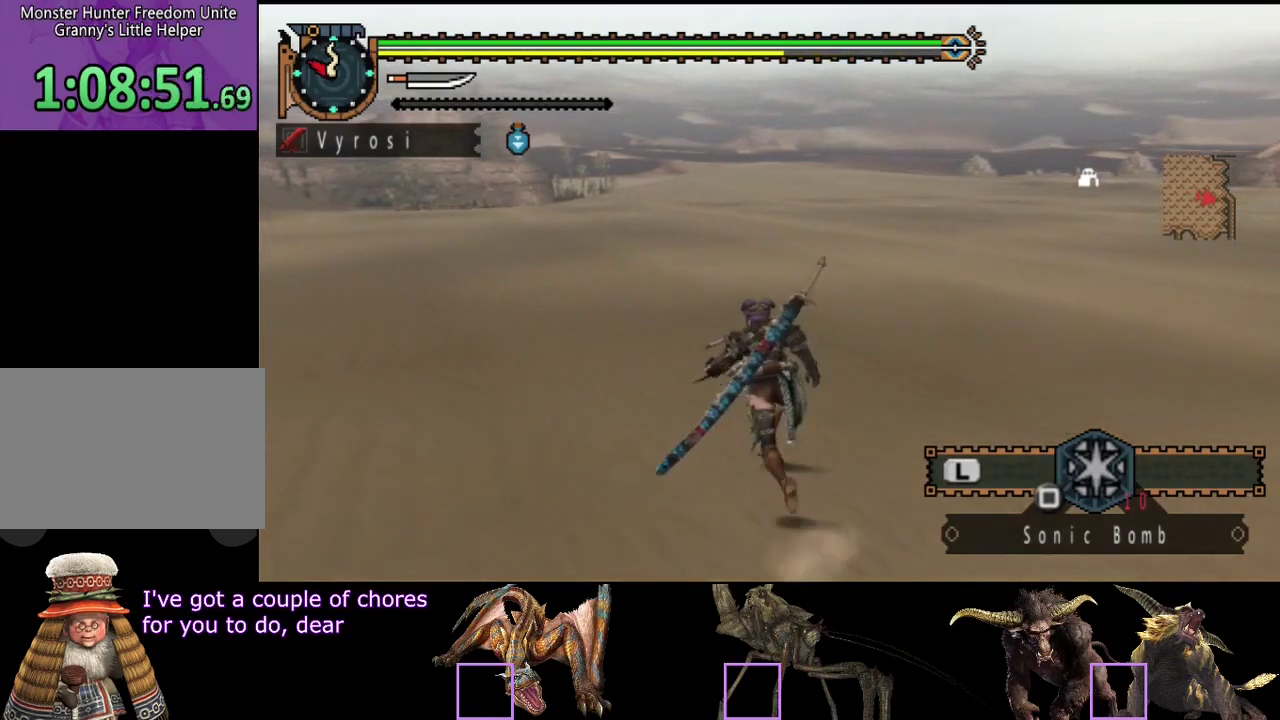
{"buttons": ["R2"], "left_stick": "up", "right_stick": "center", "events": []}
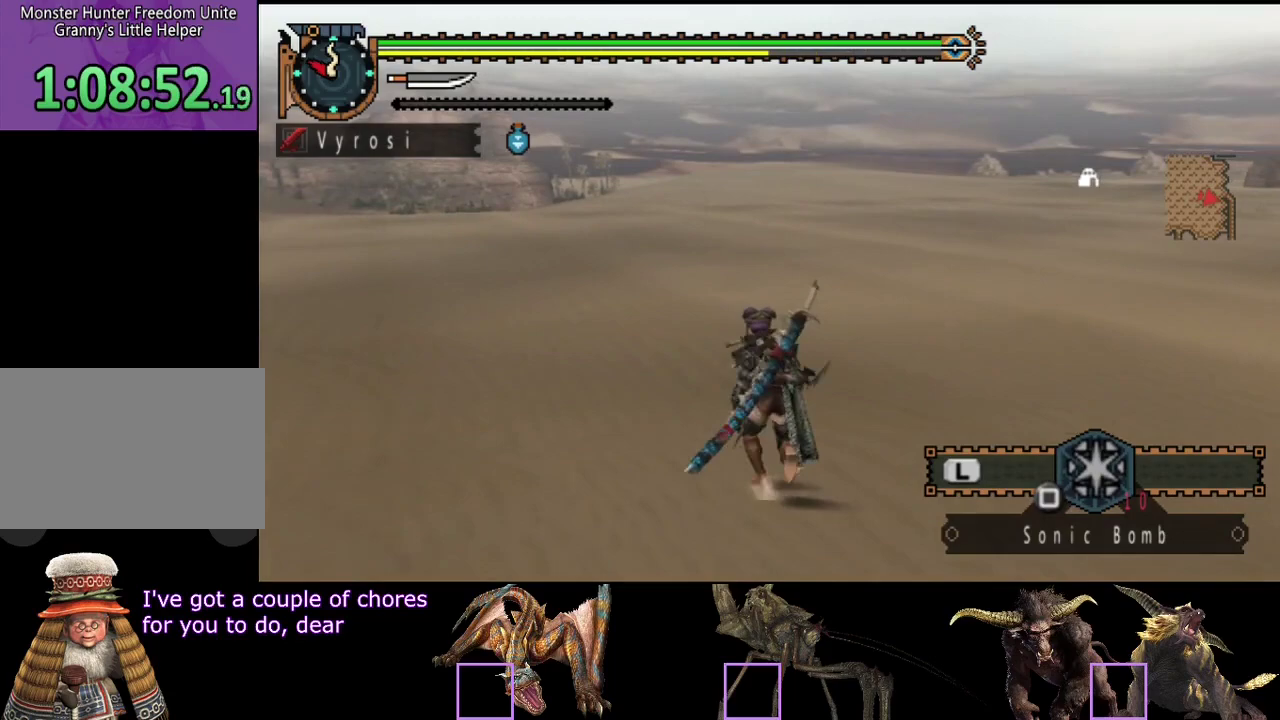
{"buttons": ["R2"], "left_stick": "up", "right_stick": "center", "events": []}
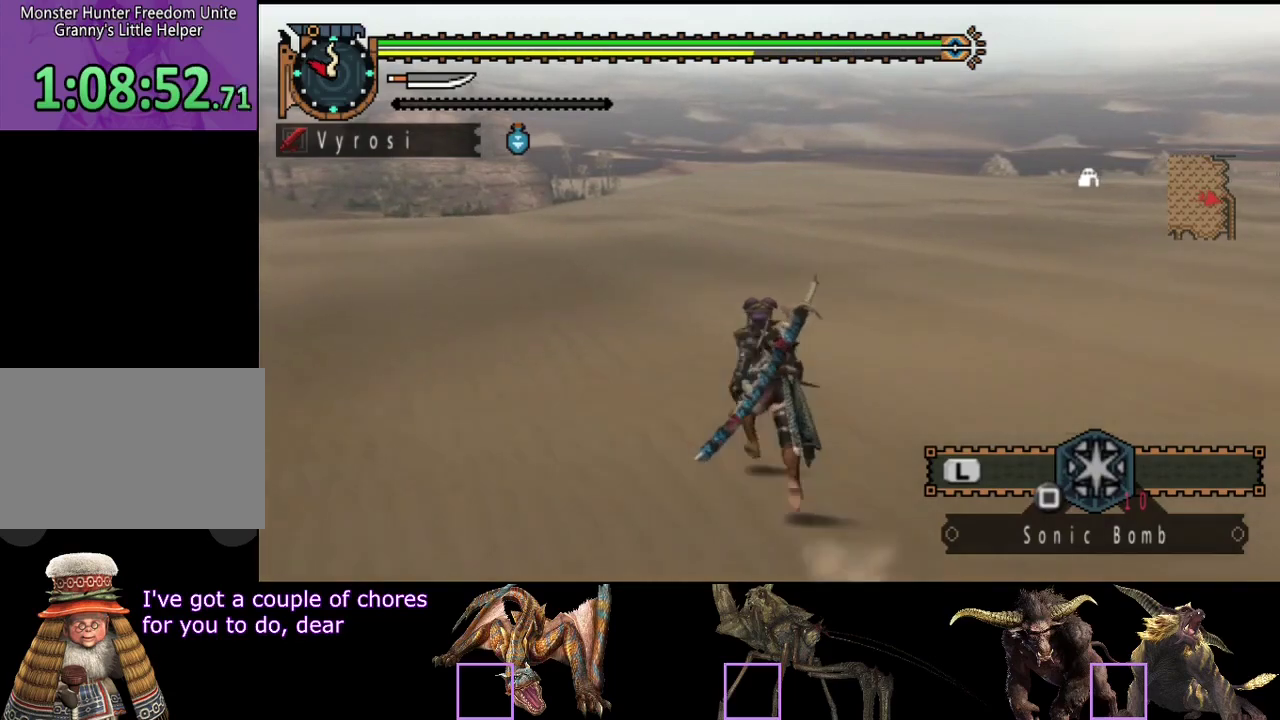
{"buttons": ["R2"], "left_stick": "up", "right_stick": "center", "events": []}
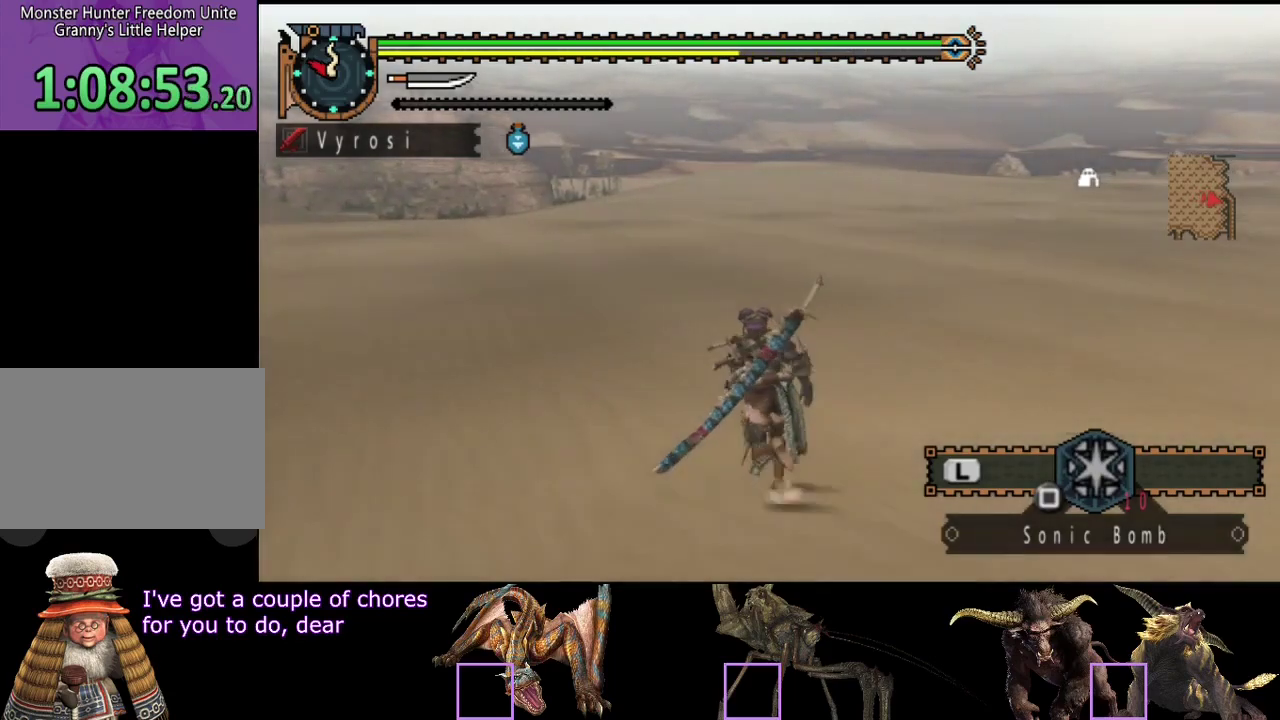
{"buttons": ["R2"], "left_stick": "up", "right_stick": "center", "events": []}
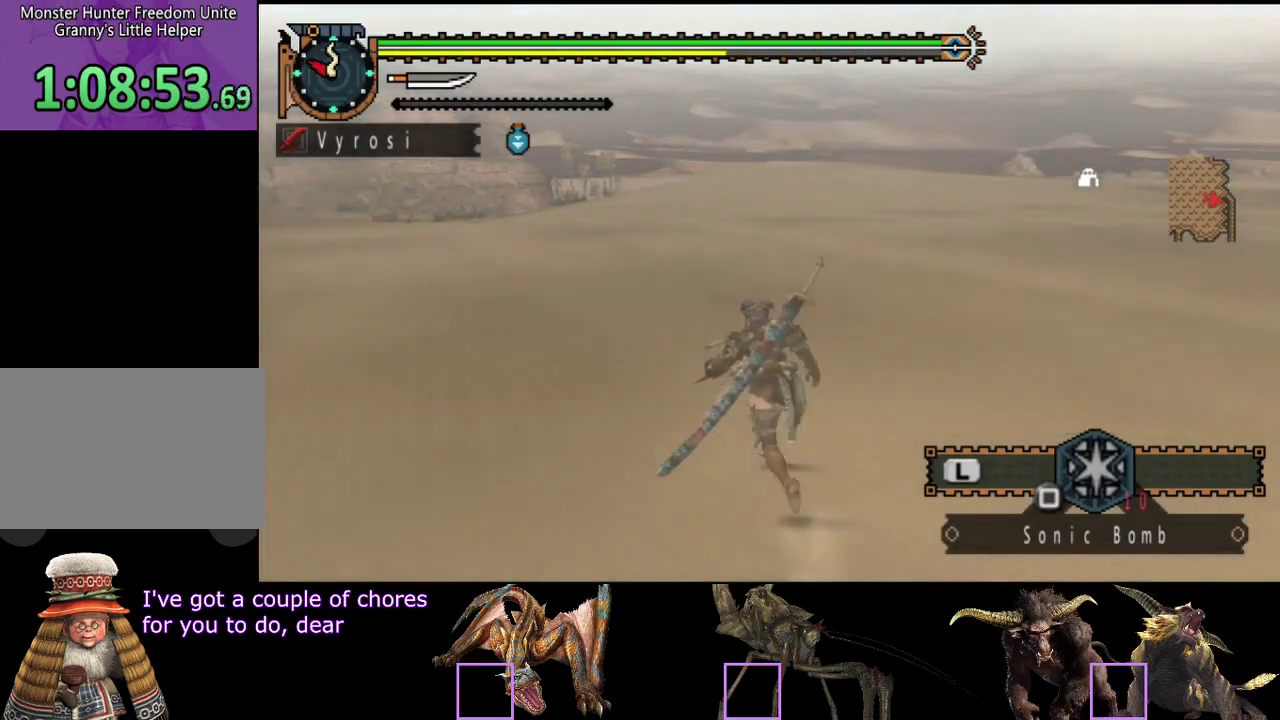
{"buttons": ["R2"], "left_stick": "up", "right_stick": "center", "events": []}
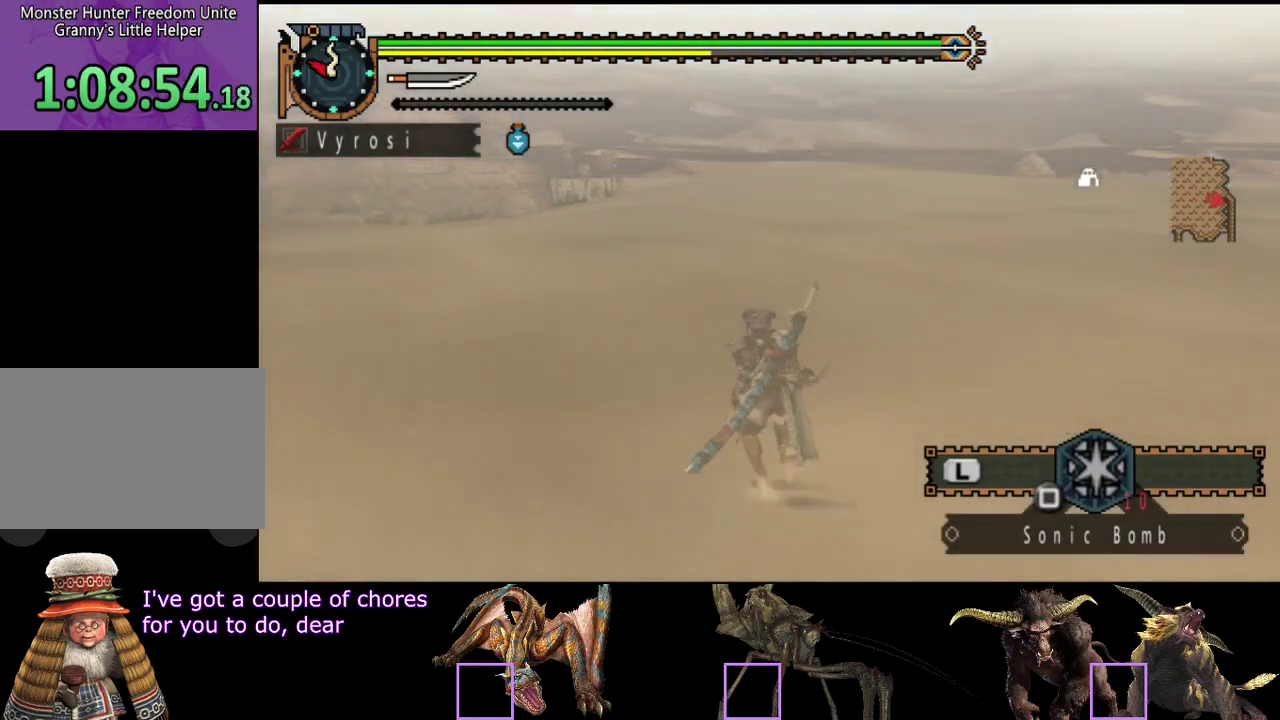
{"buttons": ["R2"], "left_stick": "up", "right_stick": "center", "events": []}
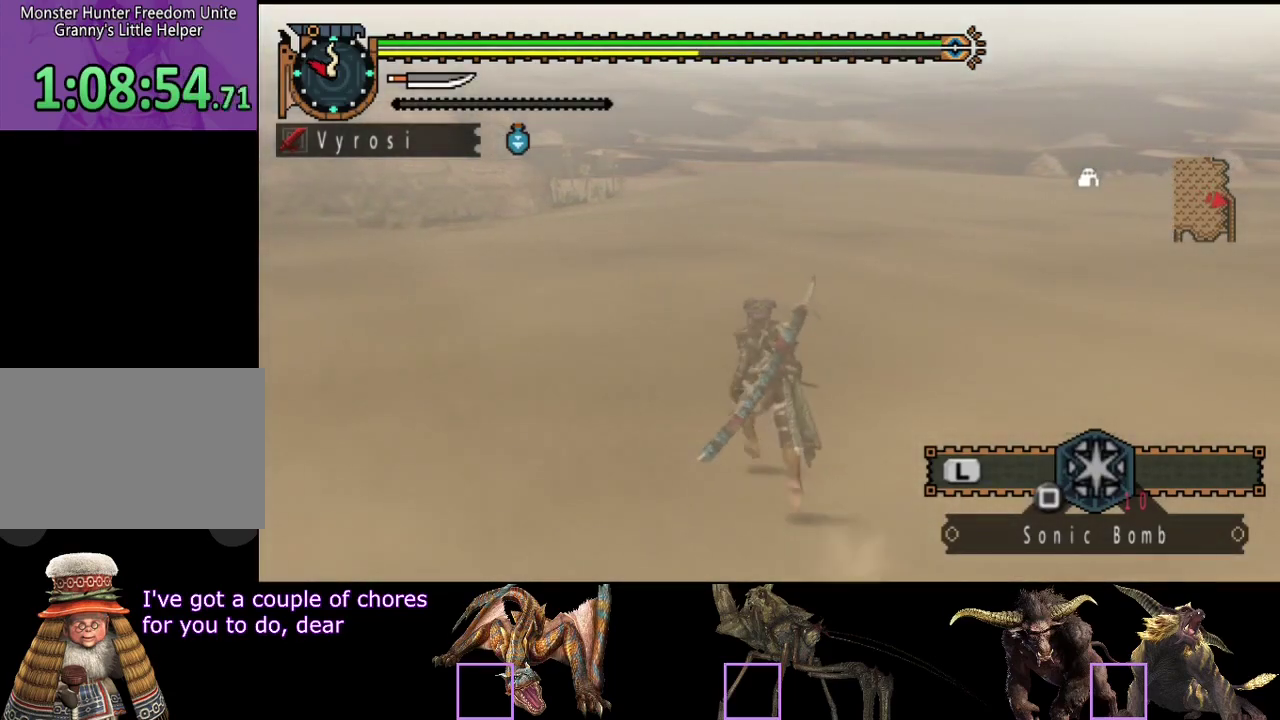
{"buttons": ["R2"], "left_stick": "up", "right_stick": "center", "events": []}
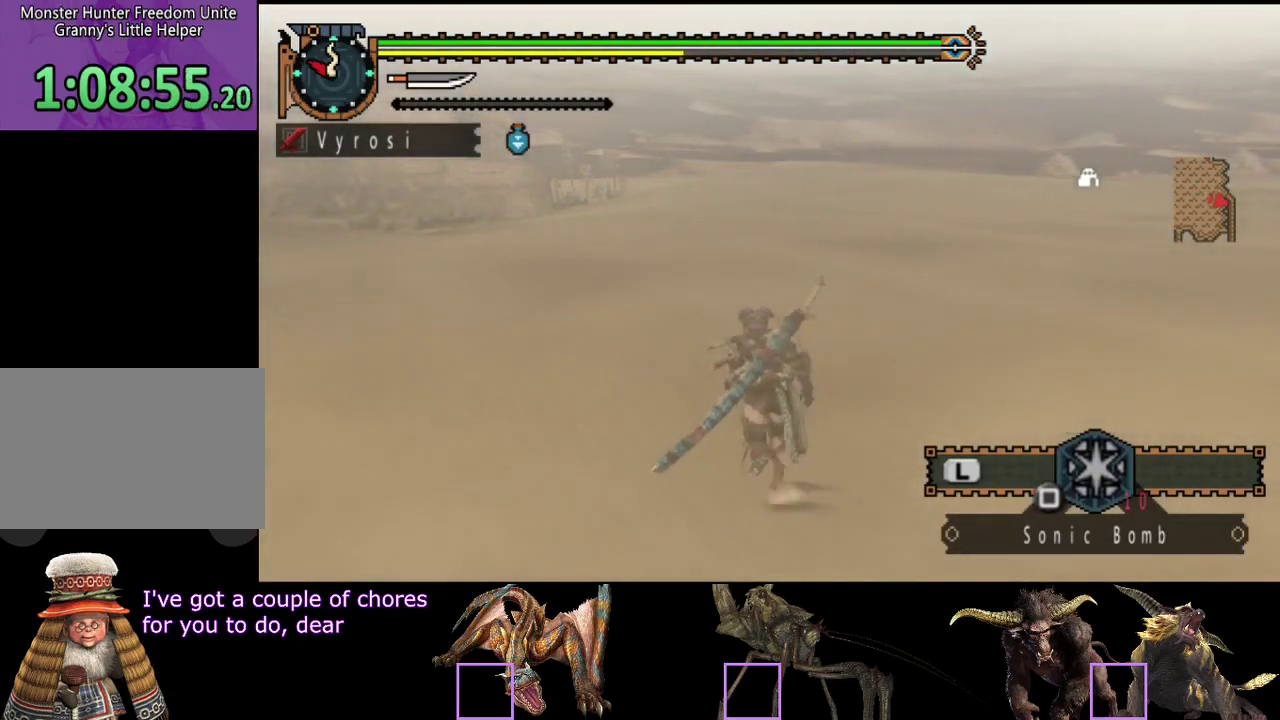
{"buttons": ["R2"], "left_stick": "up", "right_stick": "center", "events": []}
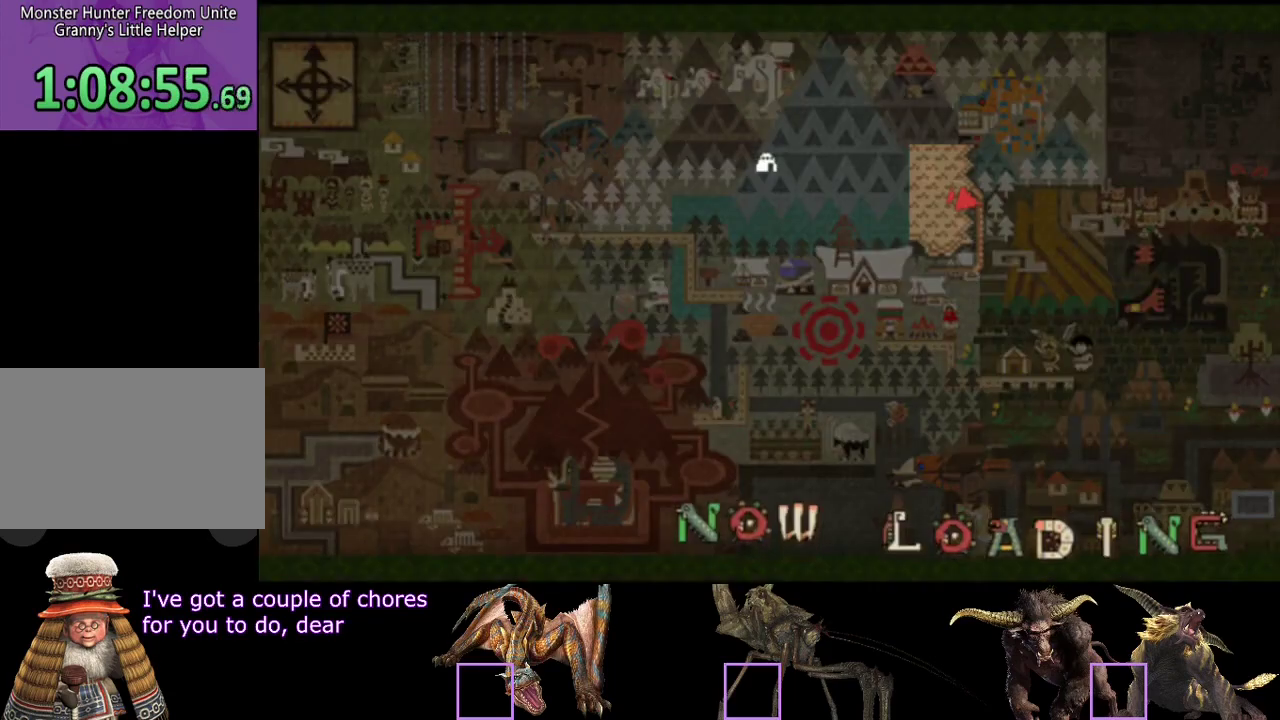
{"buttons": [], "left_stick": "up", "right_stick": "center", "events": [[433, "R2", "up"]]}
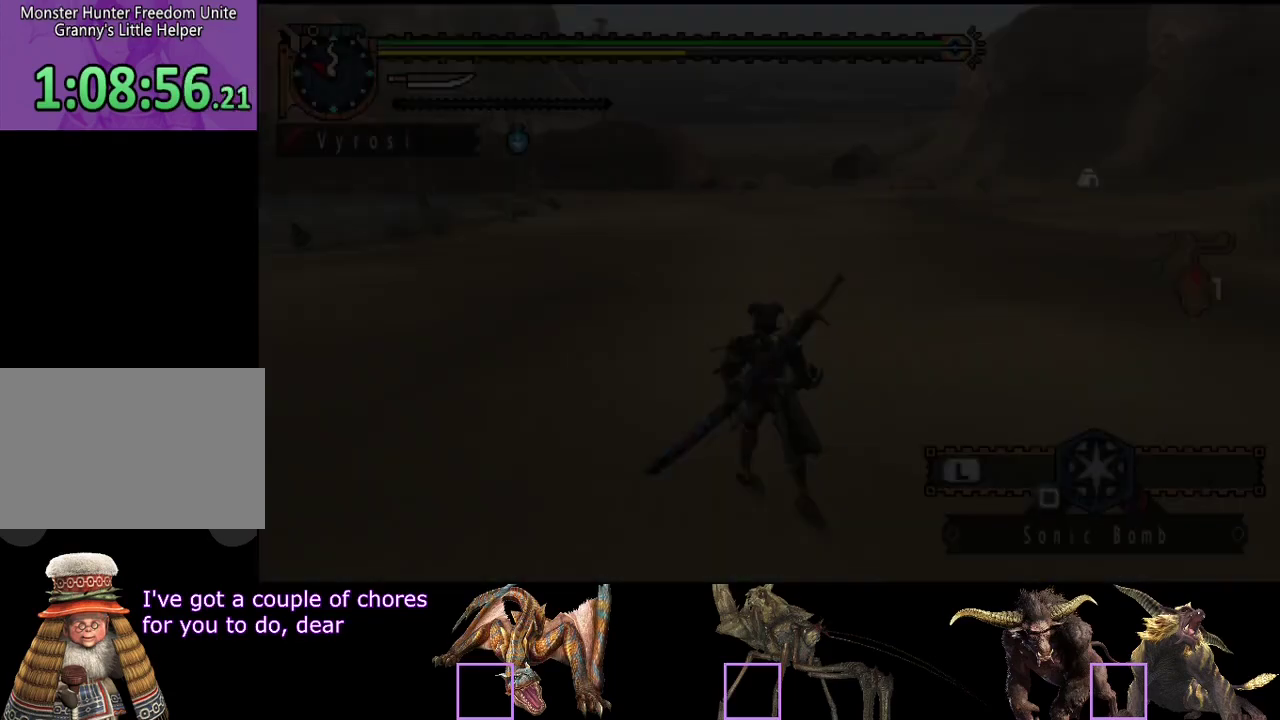
{"buttons": [], "left_stick": "up", "right_stick": "center", "events": []}
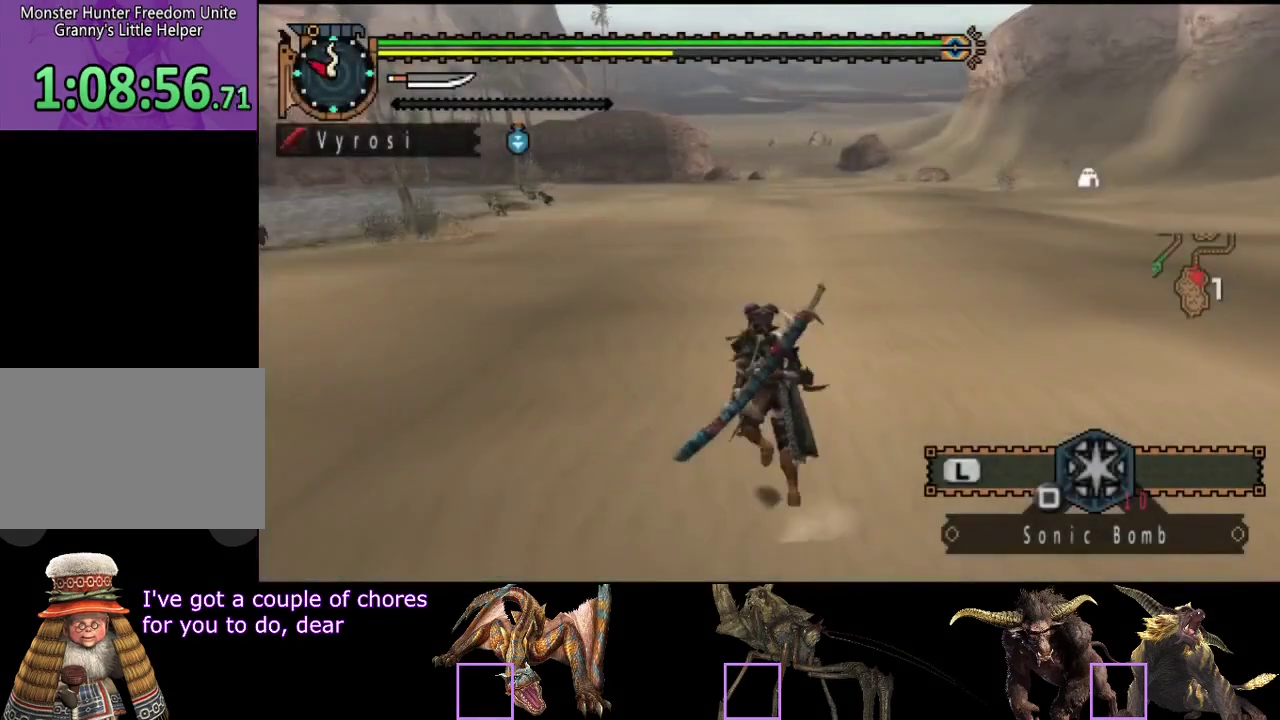
{"buttons": [], "left_stick": "up", "right_stick": "center", "events": []}
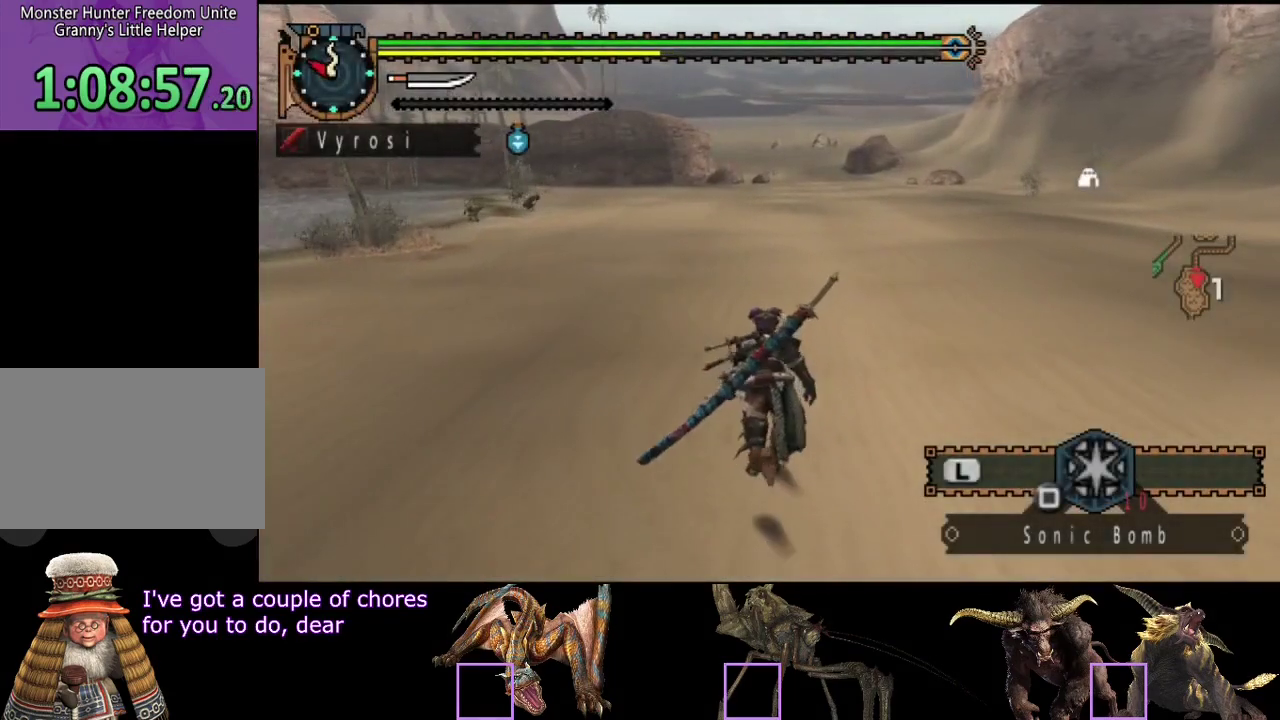
{"buttons": [], "left_stick": "up", "right_stick": "center", "events": []}
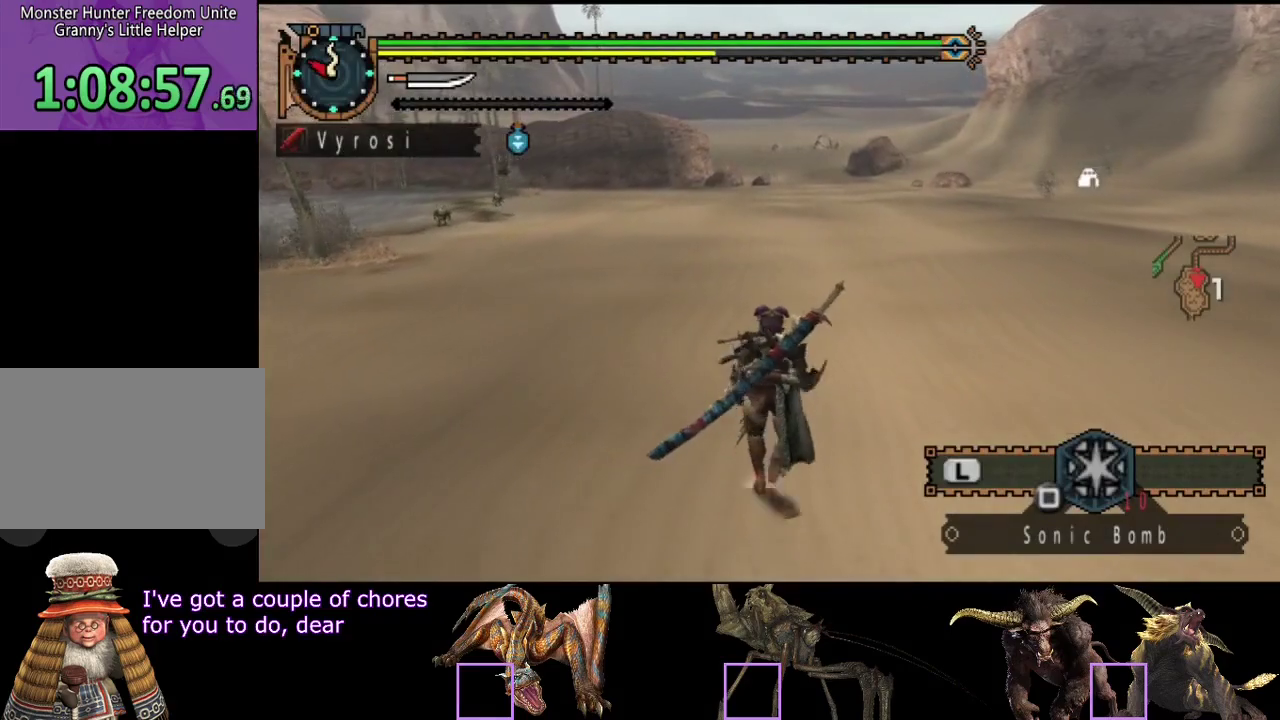
{"buttons": [], "left_stick": "up", "right_stick": "center", "events": []}
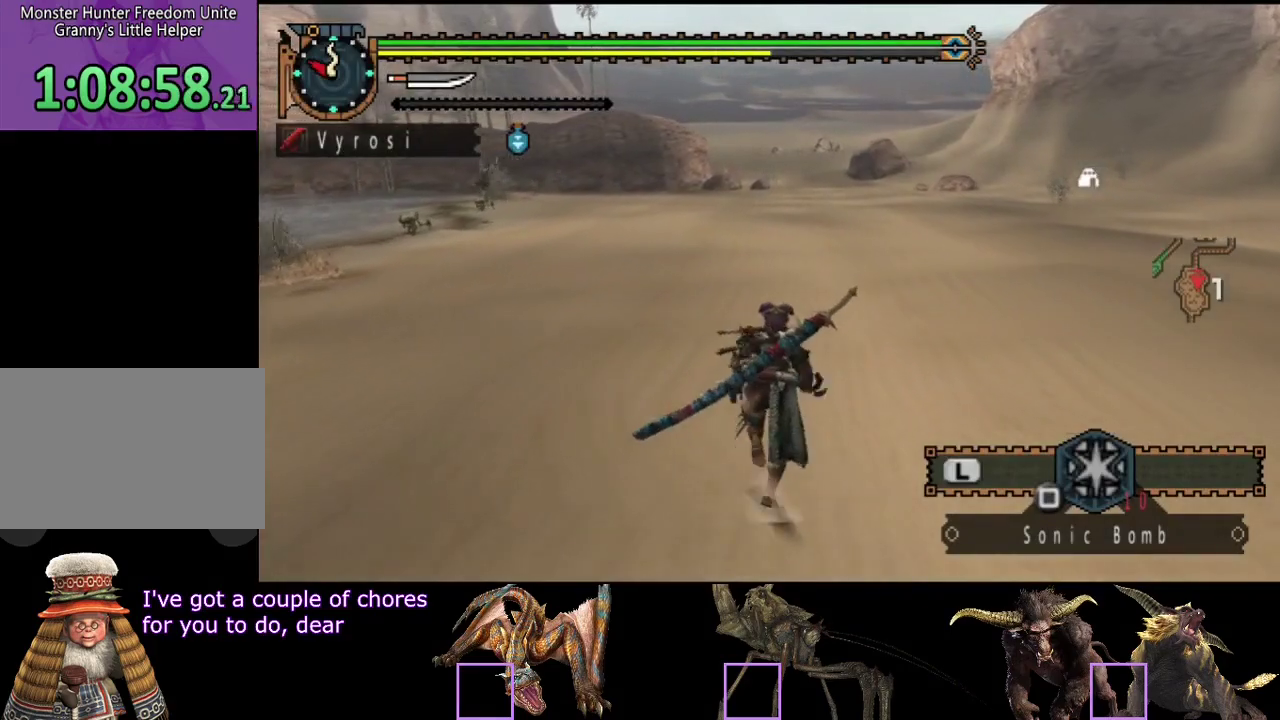
{"buttons": [], "left_stick": "up", "right_stick": "center", "events": []}
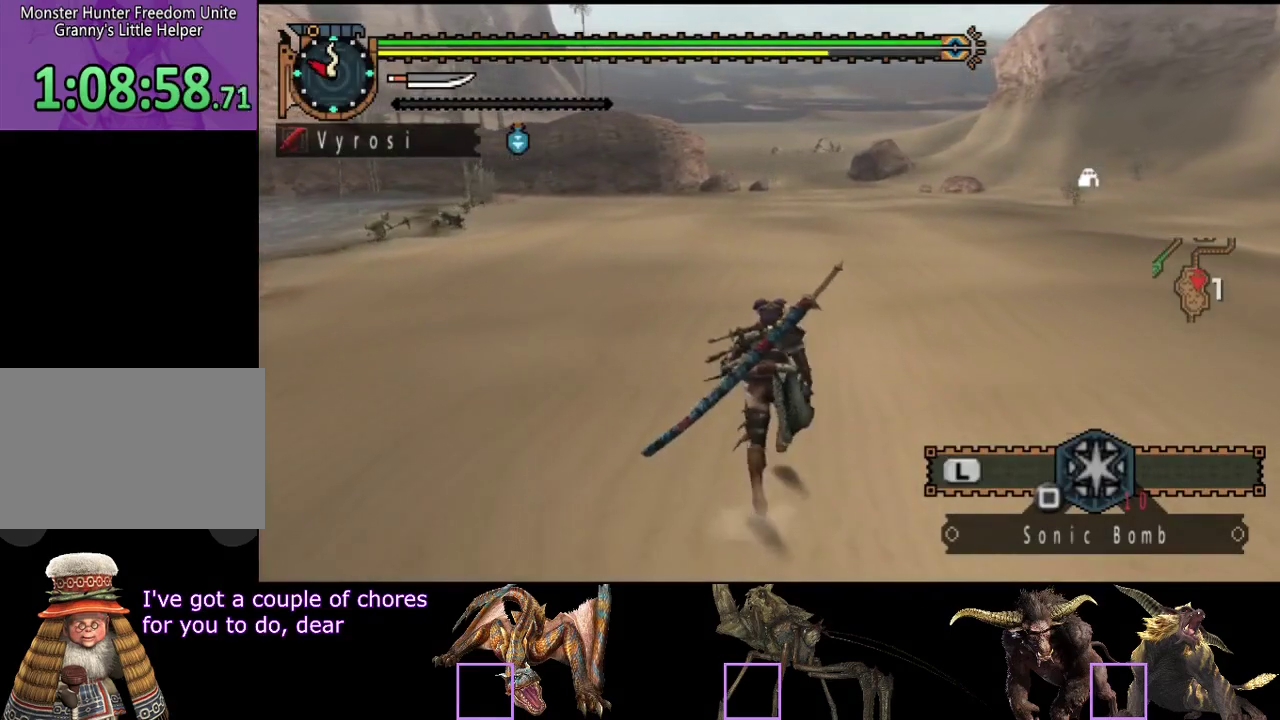
{"buttons": [], "left_stick": "up-left", "right_stick": "center", "events": [[333, "left_stick", "up-right"], [400, "left_stick", "up"], [467, "left_stick", "up-left"]]}
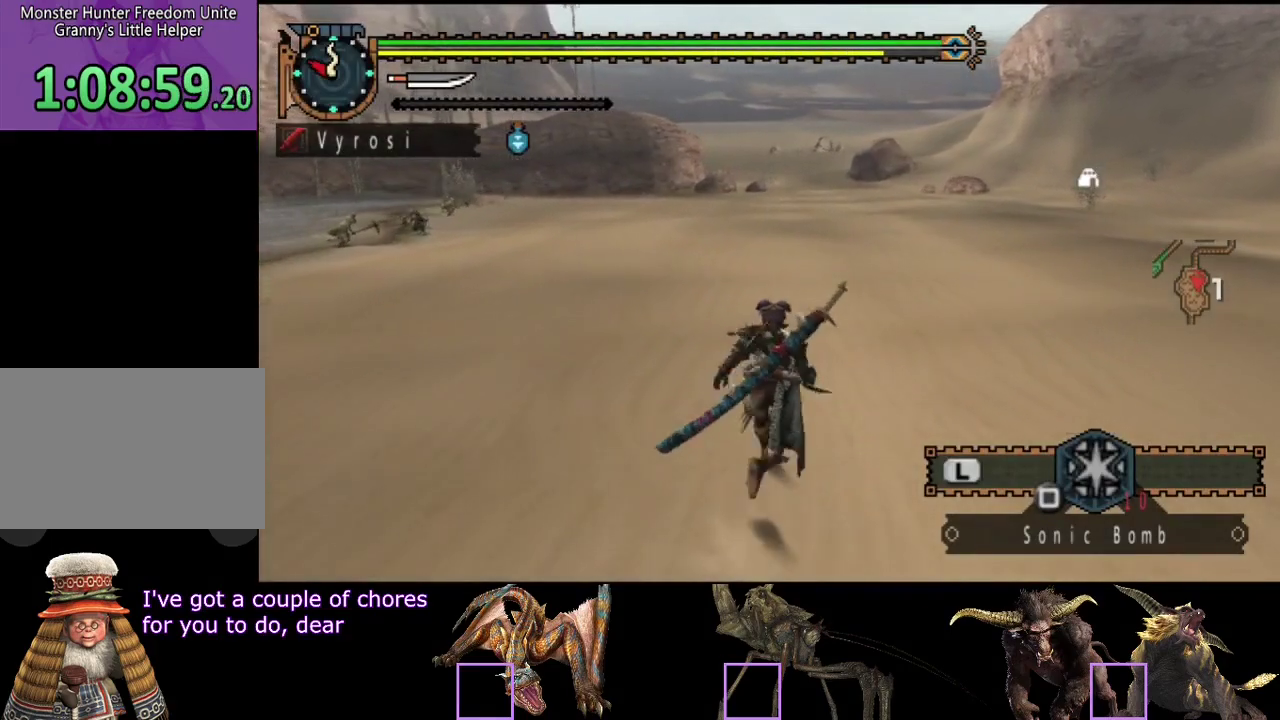
{"buttons": ["L2"], "left_stick": "up-left", "right_stick": "left", "events": [[100, "left_stick", "left"], [100, "right_stick", "up-left"], [133, "L2", "down"], [167, "right_stick", "left"], [333, "left_stick", "up-left"]]}
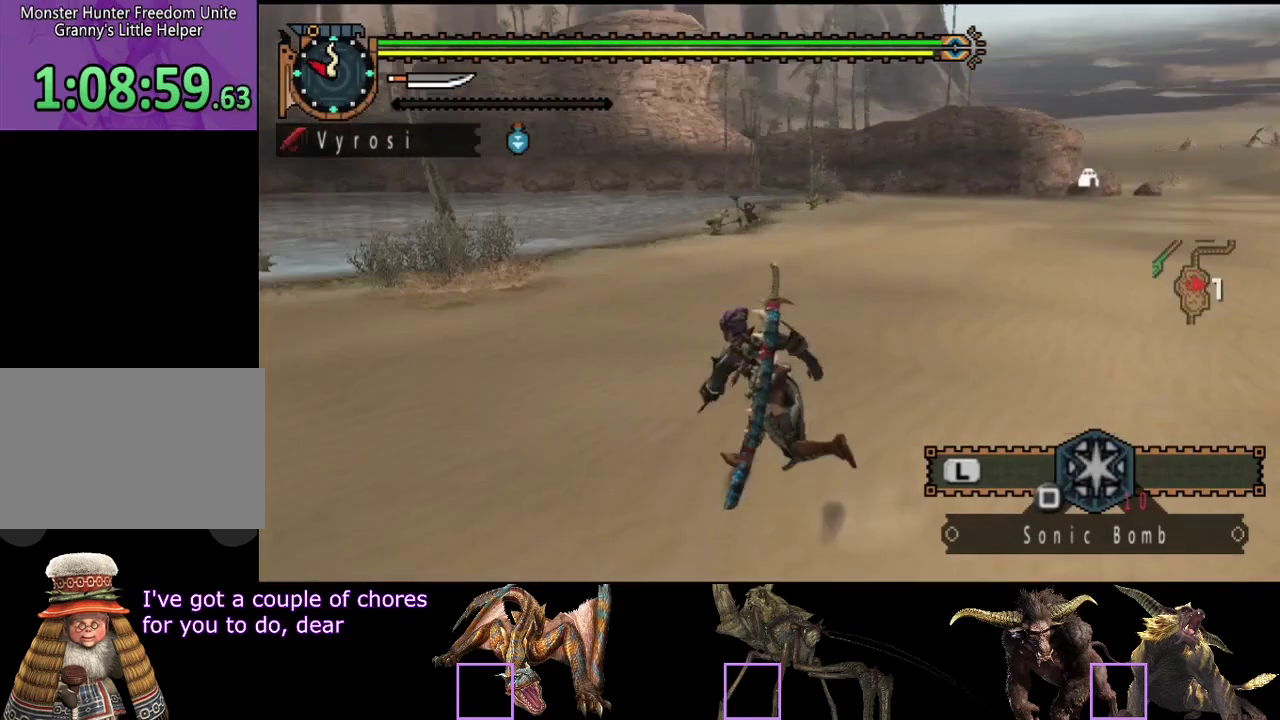
{"buttons": ["SQUARE", "L2", "R2"], "left_stick": "up-left", "right_stick": "center", "events": [[150, "R2", "down"], [150, "right_stick", "center"], [450, "SQUARE", "down"]]}
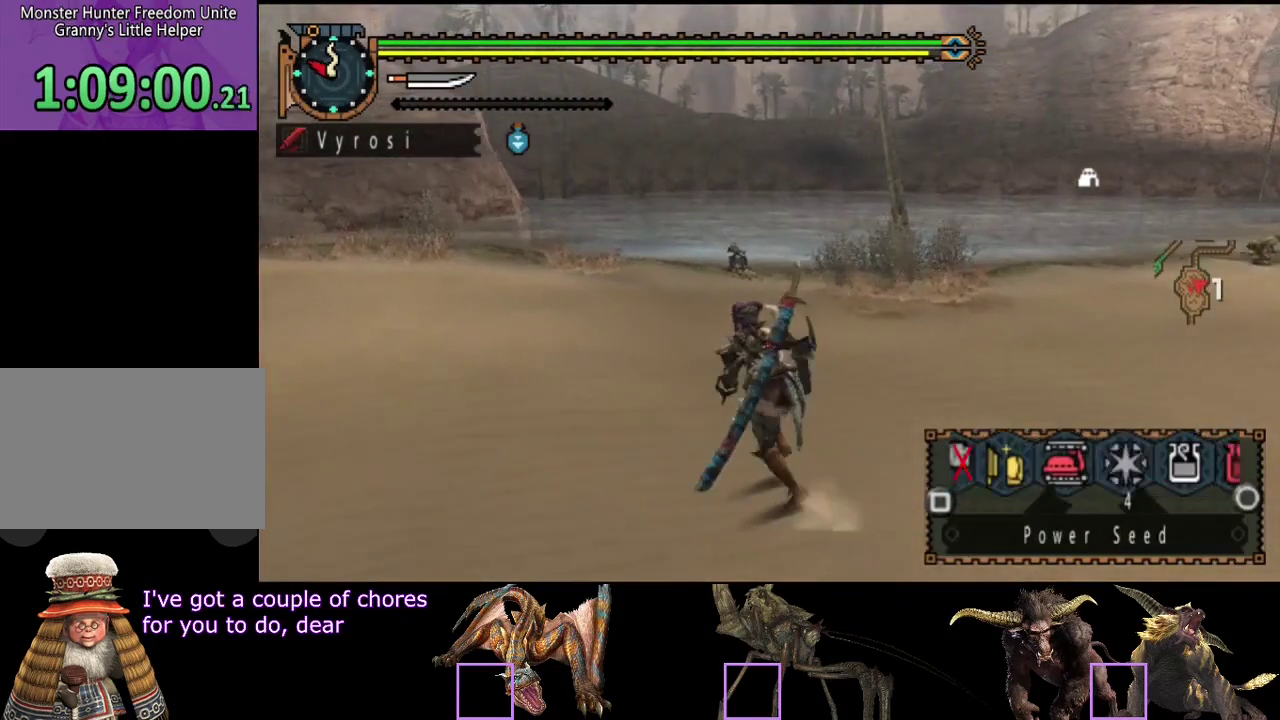
{"buttons": ["L2", "R2"], "left_stick": "up-left", "right_stick": "center", "events": [[17, "SQUARE", "up"], [50, "left_stick", "up"], [83, "SQUARE", "down"], [150, "SQUARE", "up"], [200, "left_stick", "up-left"], [383, "SQUARE", "down"], [450, "SQUARE", "up"]]}
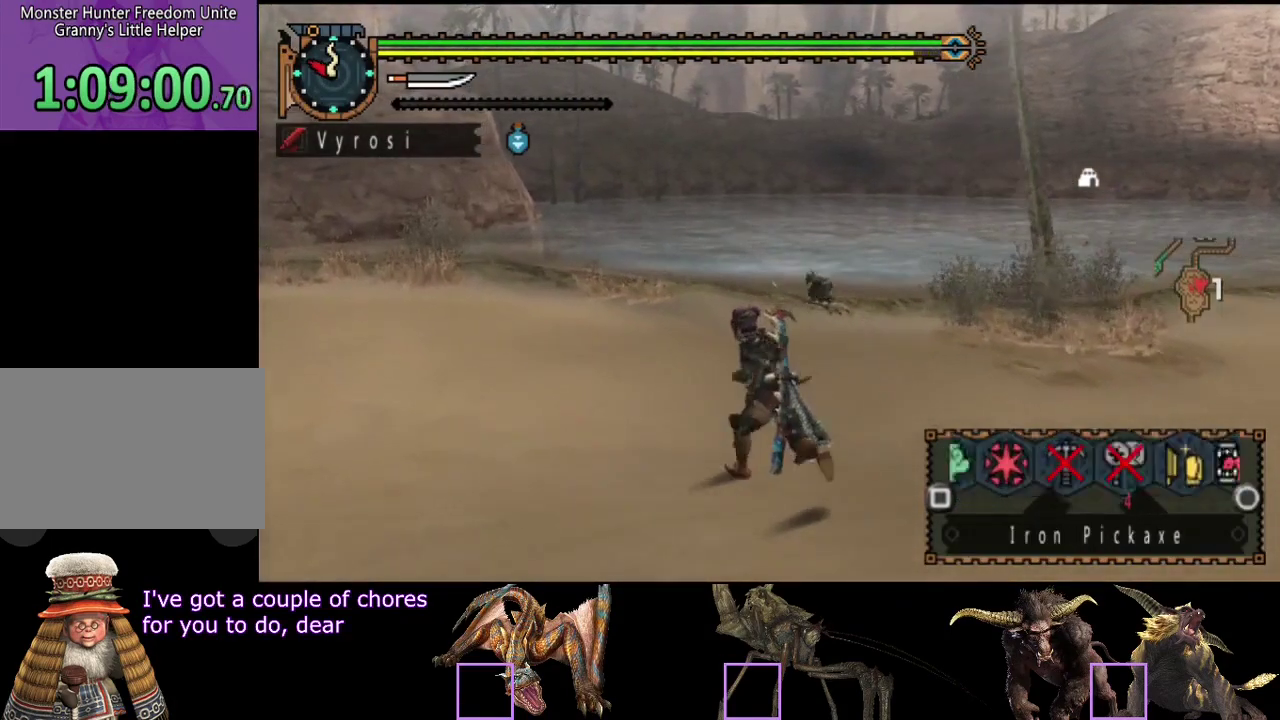
{"buttons": ["R2"], "left_stick": "up-left", "right_stick": "center", "events": [[117, "CIRCLE", "down"], [217, "CIRCLE", "up"], [283, "L2", "up"]]}
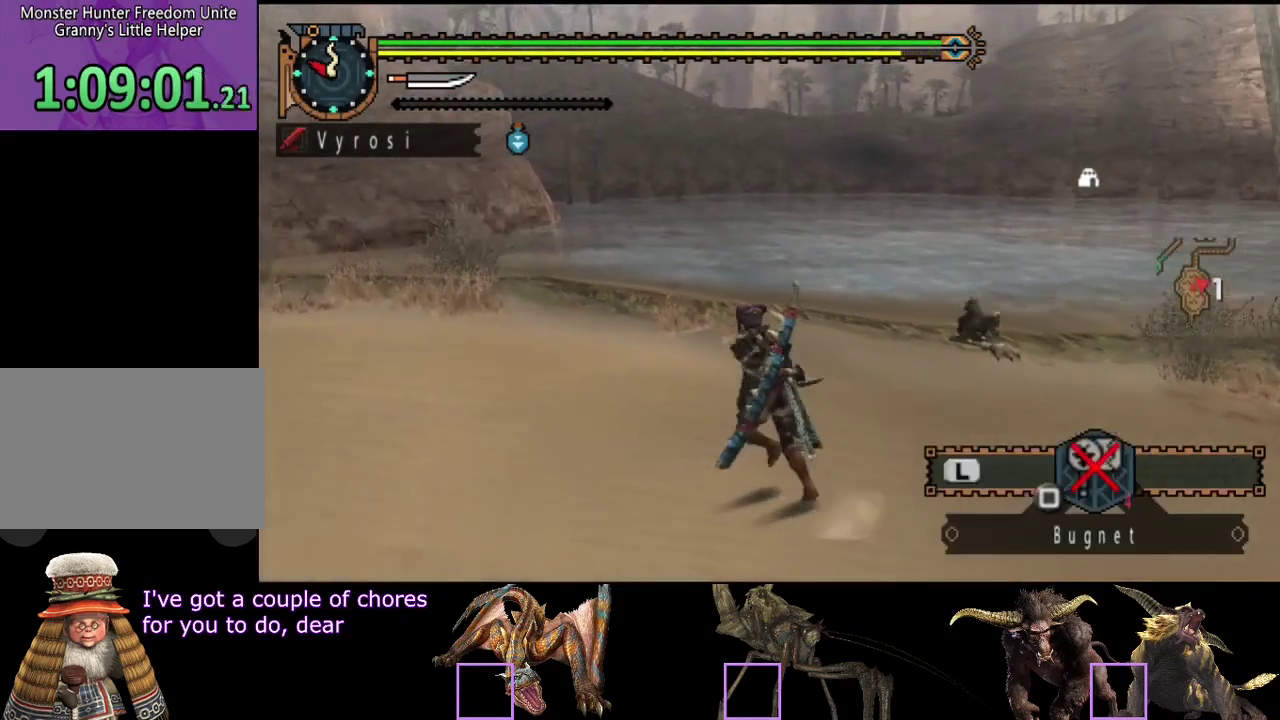
{"buttons": ["R2"], "left_stick": "up-left", "right_stick": "center", "events": [[233, "right_stick", "left"], [467, "right_stick", "center"]]}
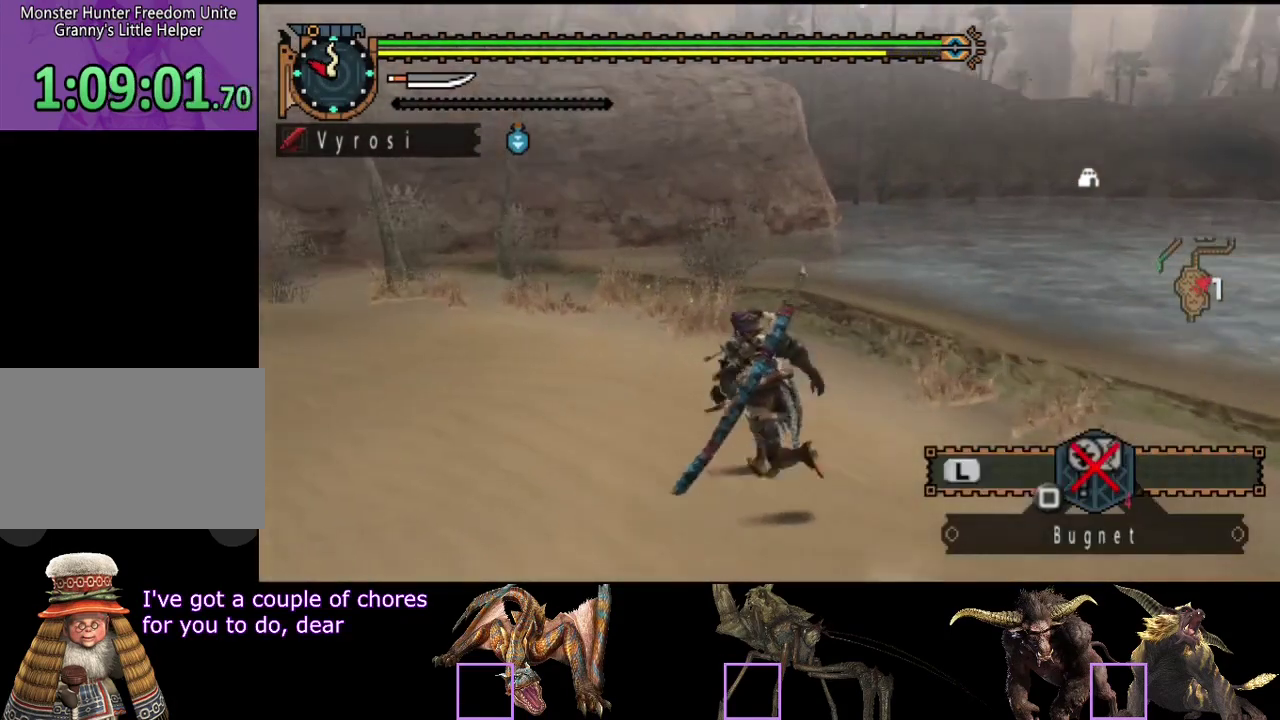
{"buttons": ["R2"], "left_stick": "up-left", "right_stick": "center", "events": [[33, "left_stick", "up"], [100, "right_stick", "right"], [250, "left_stick", "up-left"], [267, "right_stick", "center"]]}
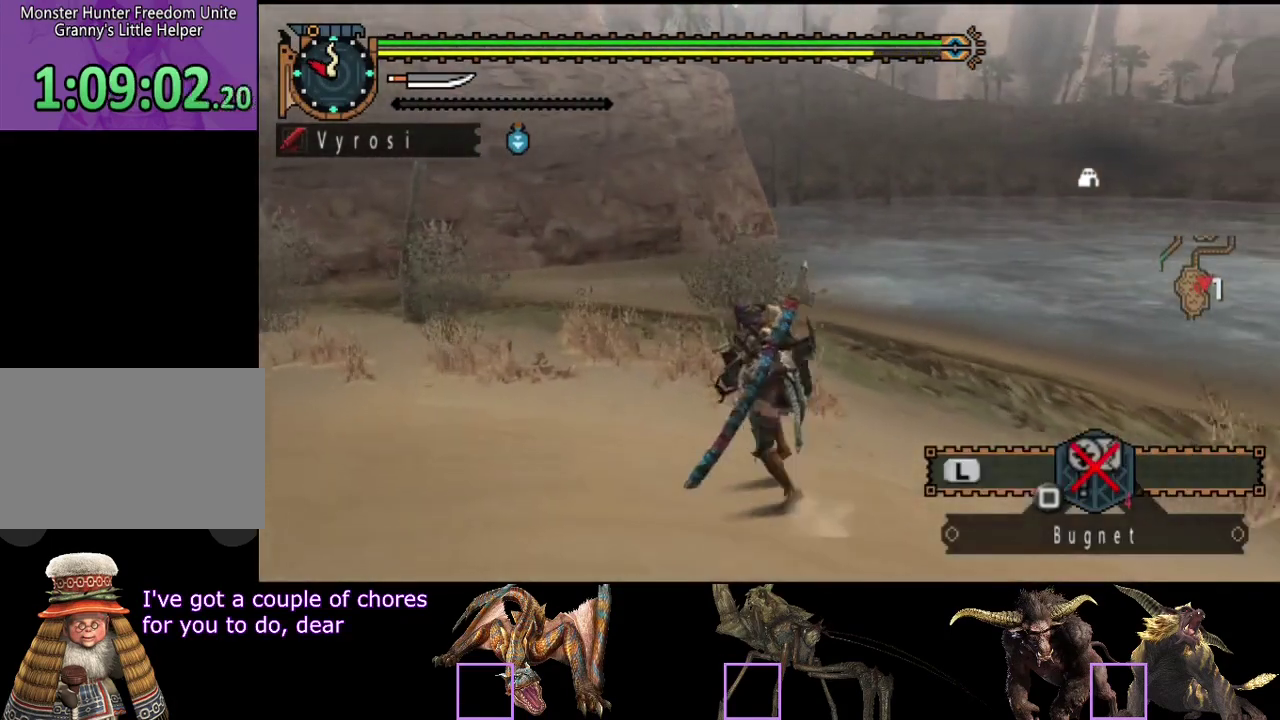
{"buttons": ["SQUARE", "R2"], "left_stick": "up", "right_stick": "center", "events": [[167, "SQUARE", "down"], [217, "SQUARE", "up"], [333, "SQUARE", "down"], [333, "left_stick", "up"], [383, "SQUARE", "up"], [450, "SQUARE", "down"]]}
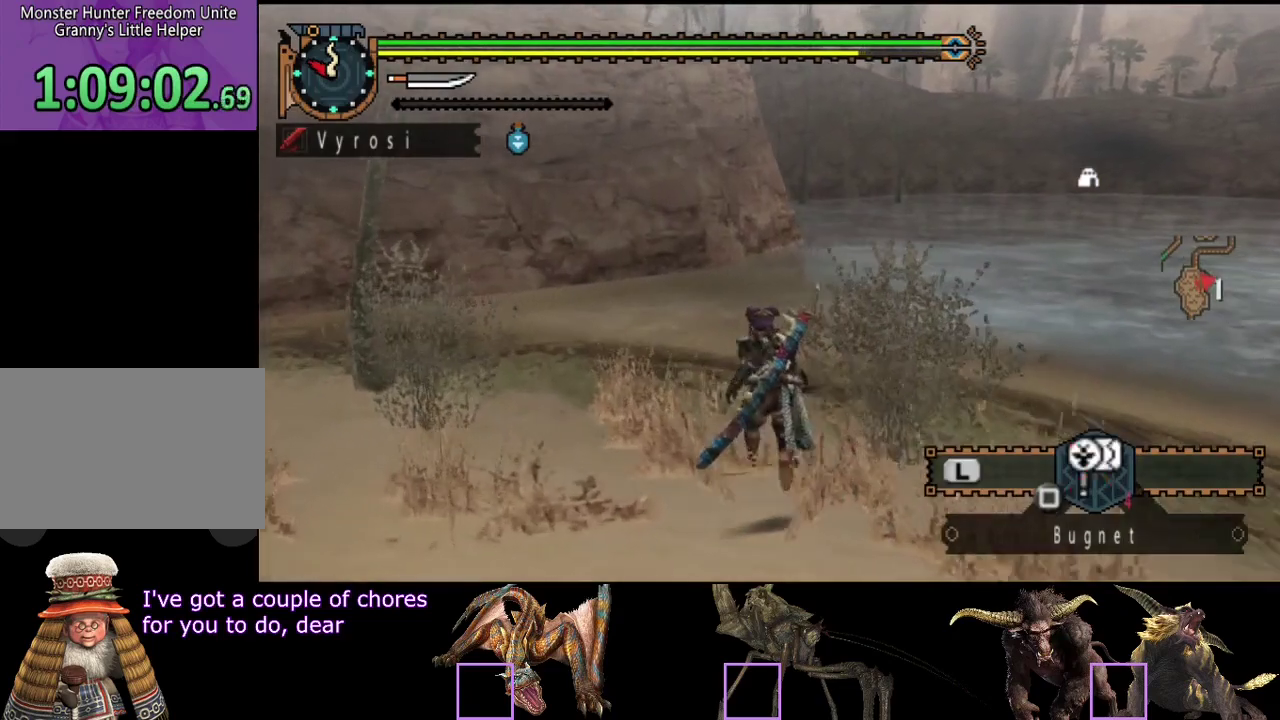
{"buttons": [], "left_stick": "center", "right_stick": "right", "events": [[150, "left_stick", "center"], [183, "R2", "up"], [183, "SQUARE", "up"], [350, "right_stick", "right"]]}
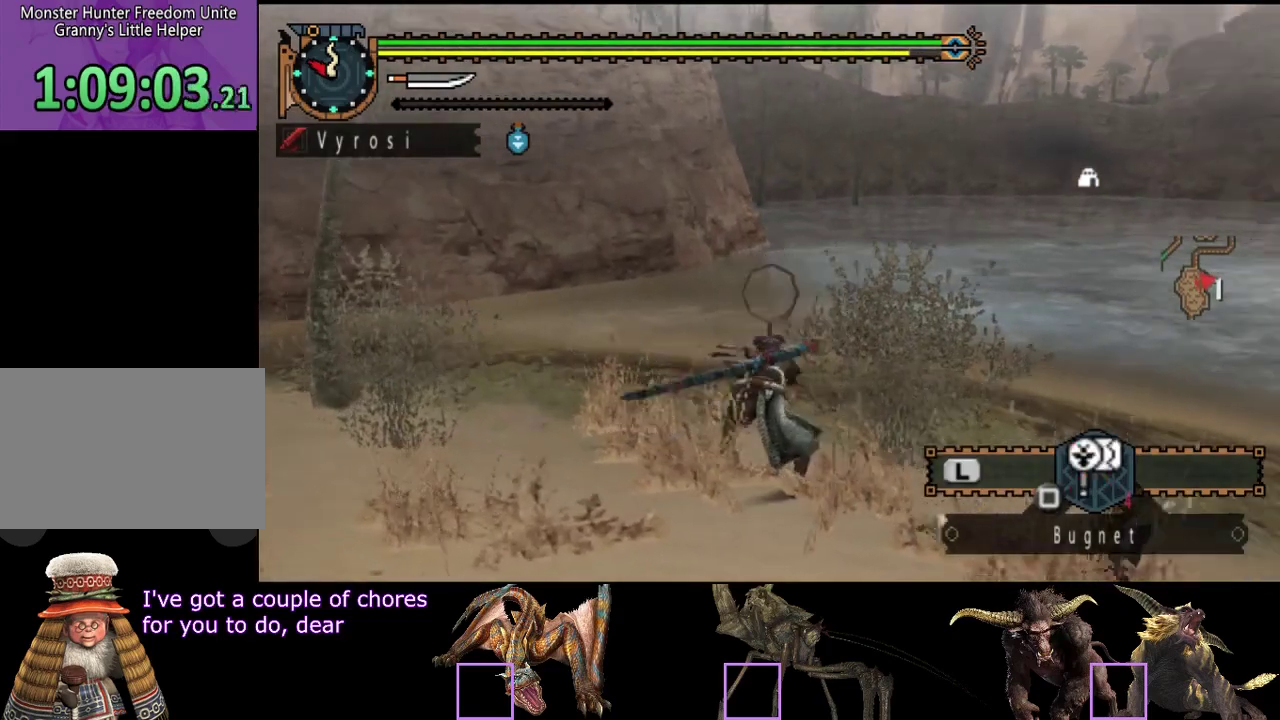
{"buttons": [], "left_stick": "center", "right_stick": "right", "events": [[250, "right_stick", "center"], [483, "right_stick", "right"]]}
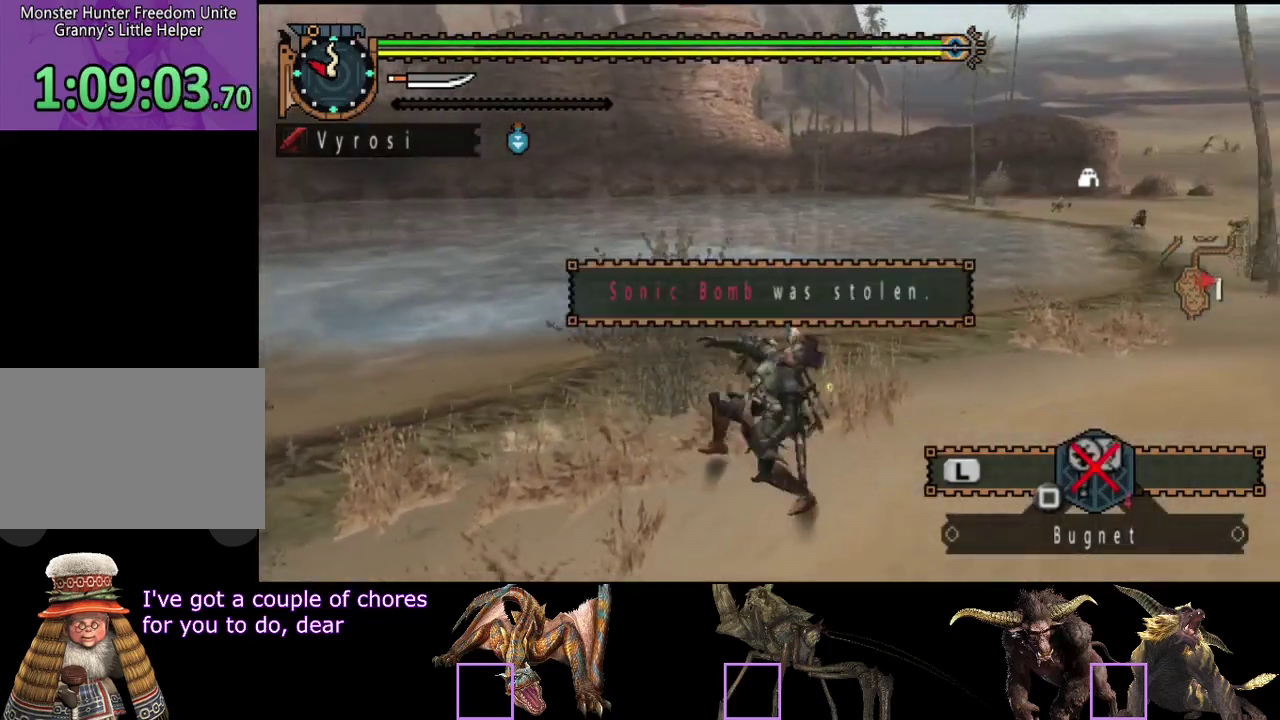
{"buttons": [], "left_stick": "center", "right_stick": "left", "events": [[150, "right_stick", "center"], [383, "right_stick", "left"]]}